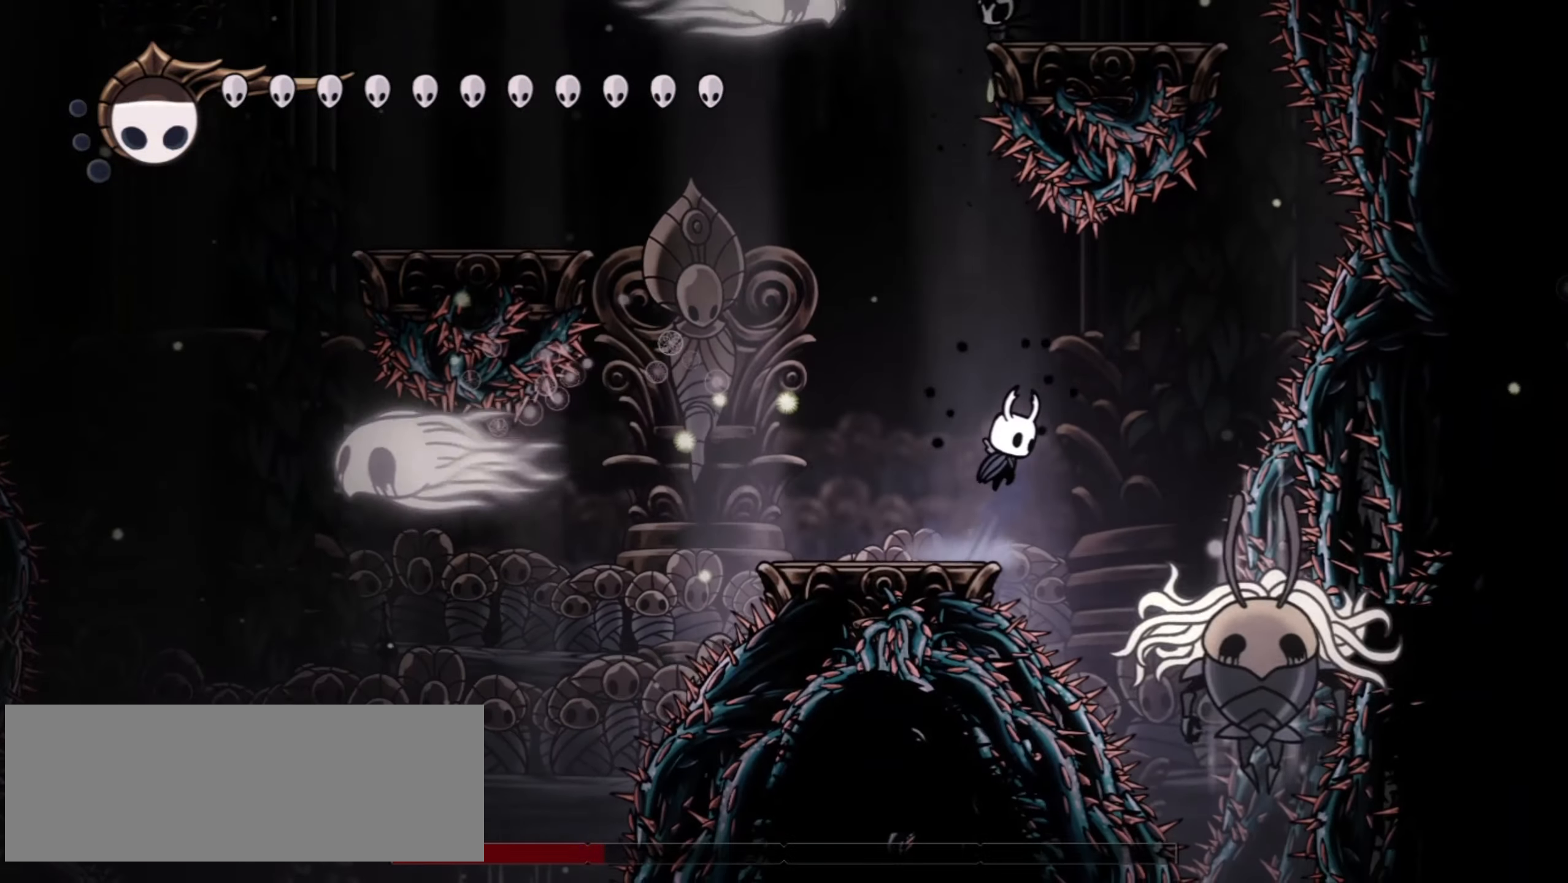
Gameplay with keyboard; each line is a JSON object with the keys held at the frame after it. "events" lists presses ("down") and releases ("up") of "a", "c", "d", "down", "f", "i", "left", "right", "s", "up", "x" and "z" between this image and that frame as [ms after this image, input, new state], when the widget could be followed in between. No other keys are recorded. Mouse input is not recorded.
{"keys": ["down", "x"], "events": [[67, "z", "up"], [434, "right", "up"], [434, "x", "down"]]}
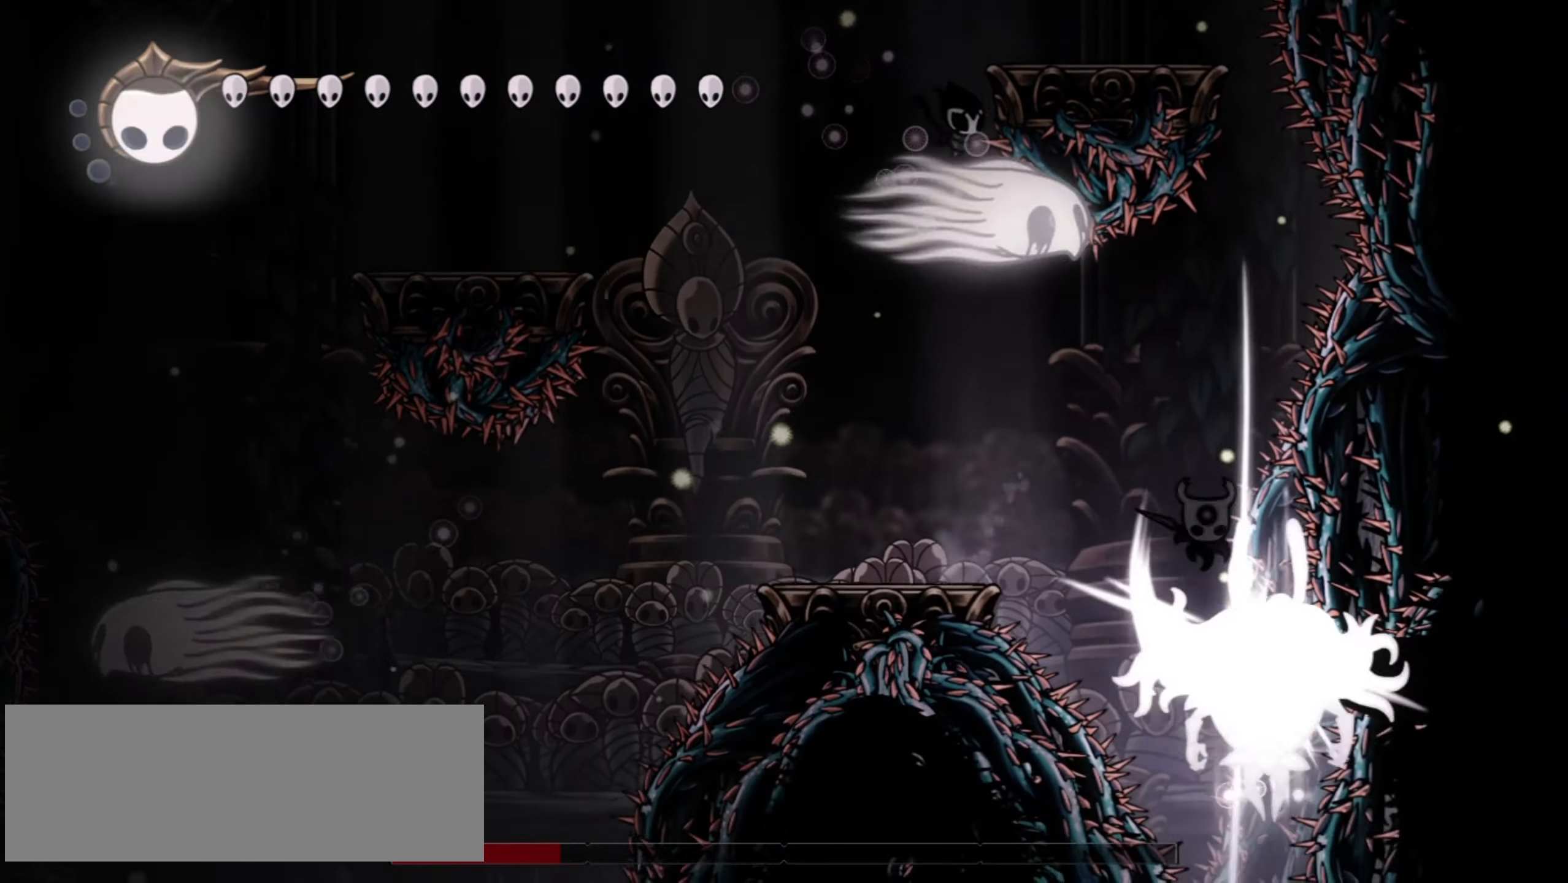
{"keys": ["down"], "events": [[67, "x", "up"]]}
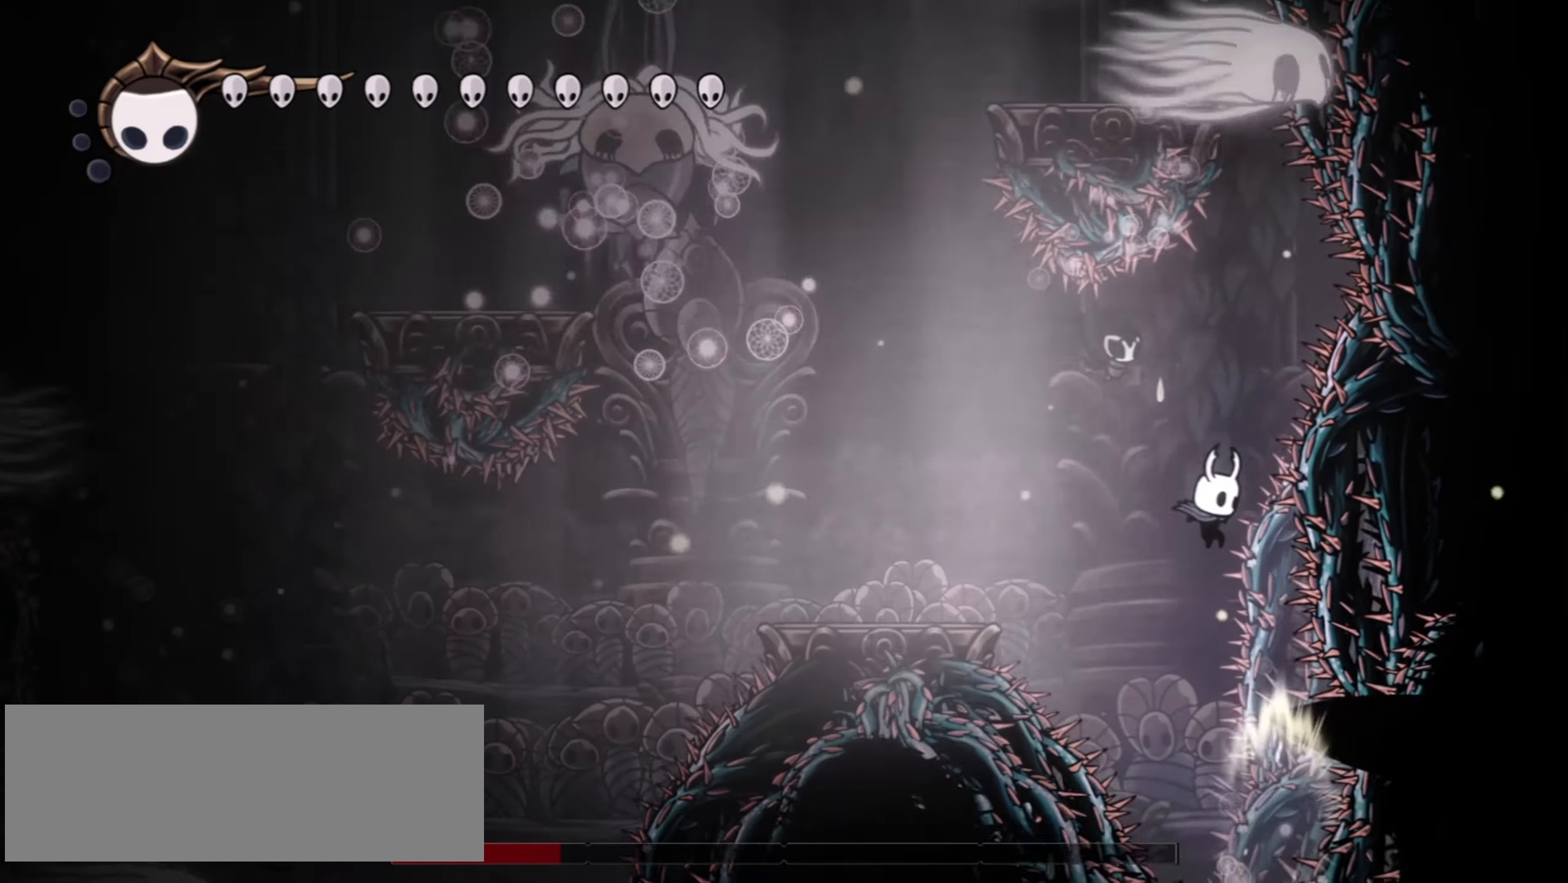
{"keys": ["left", "up", "z"], "events": [[184, "z", "down"], [317, "left", "down"], [367, "down", "up"], [467, "up", "down"]]}
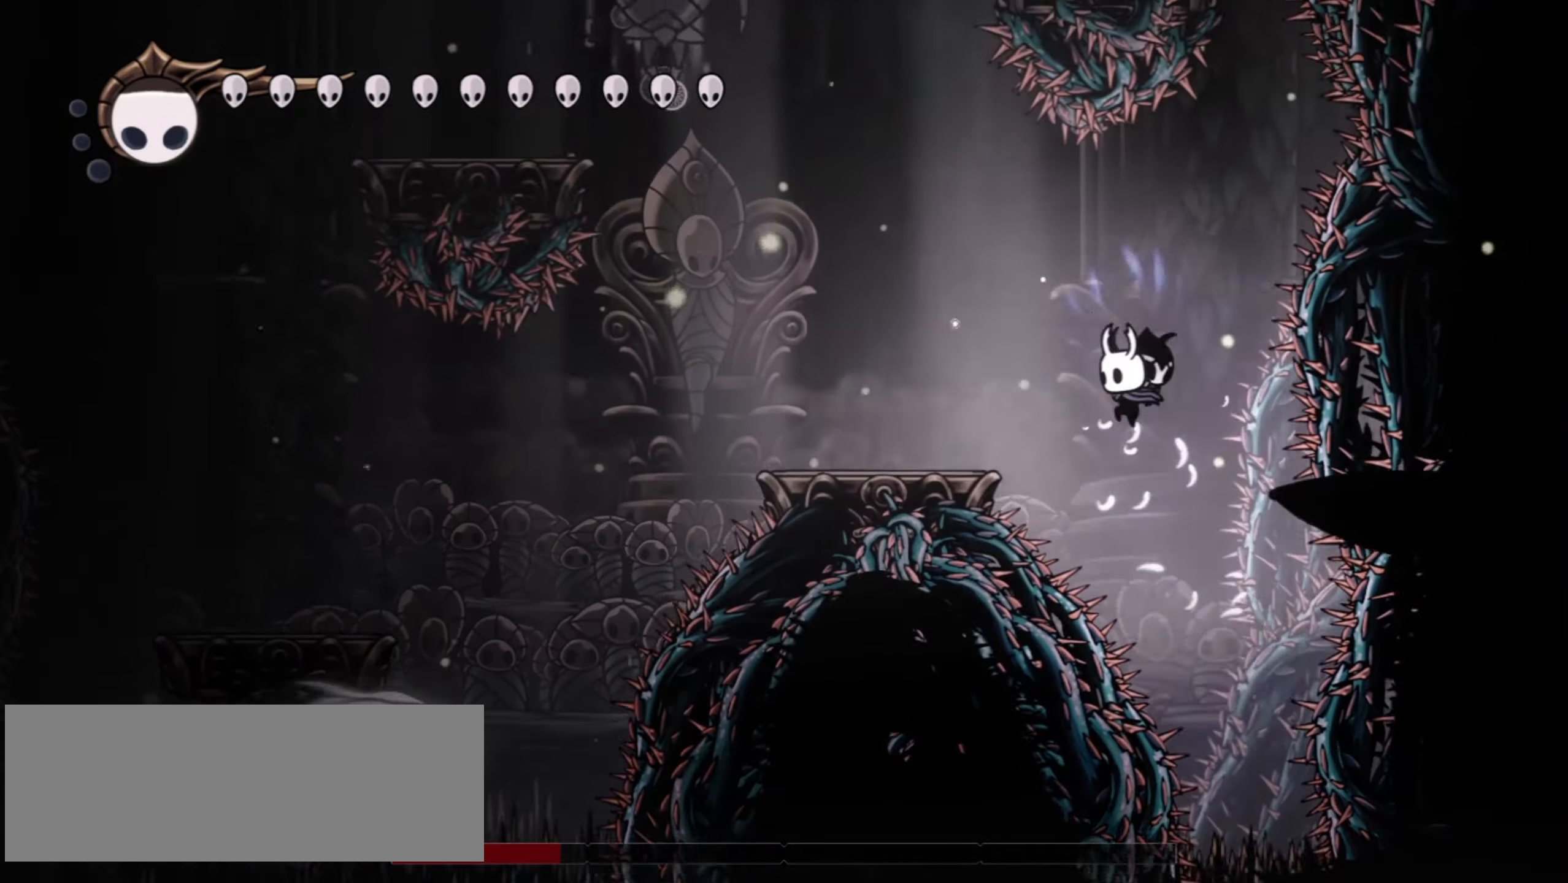
{"keys": ["left", "up"], "events": [[200, "z", "up"]]}
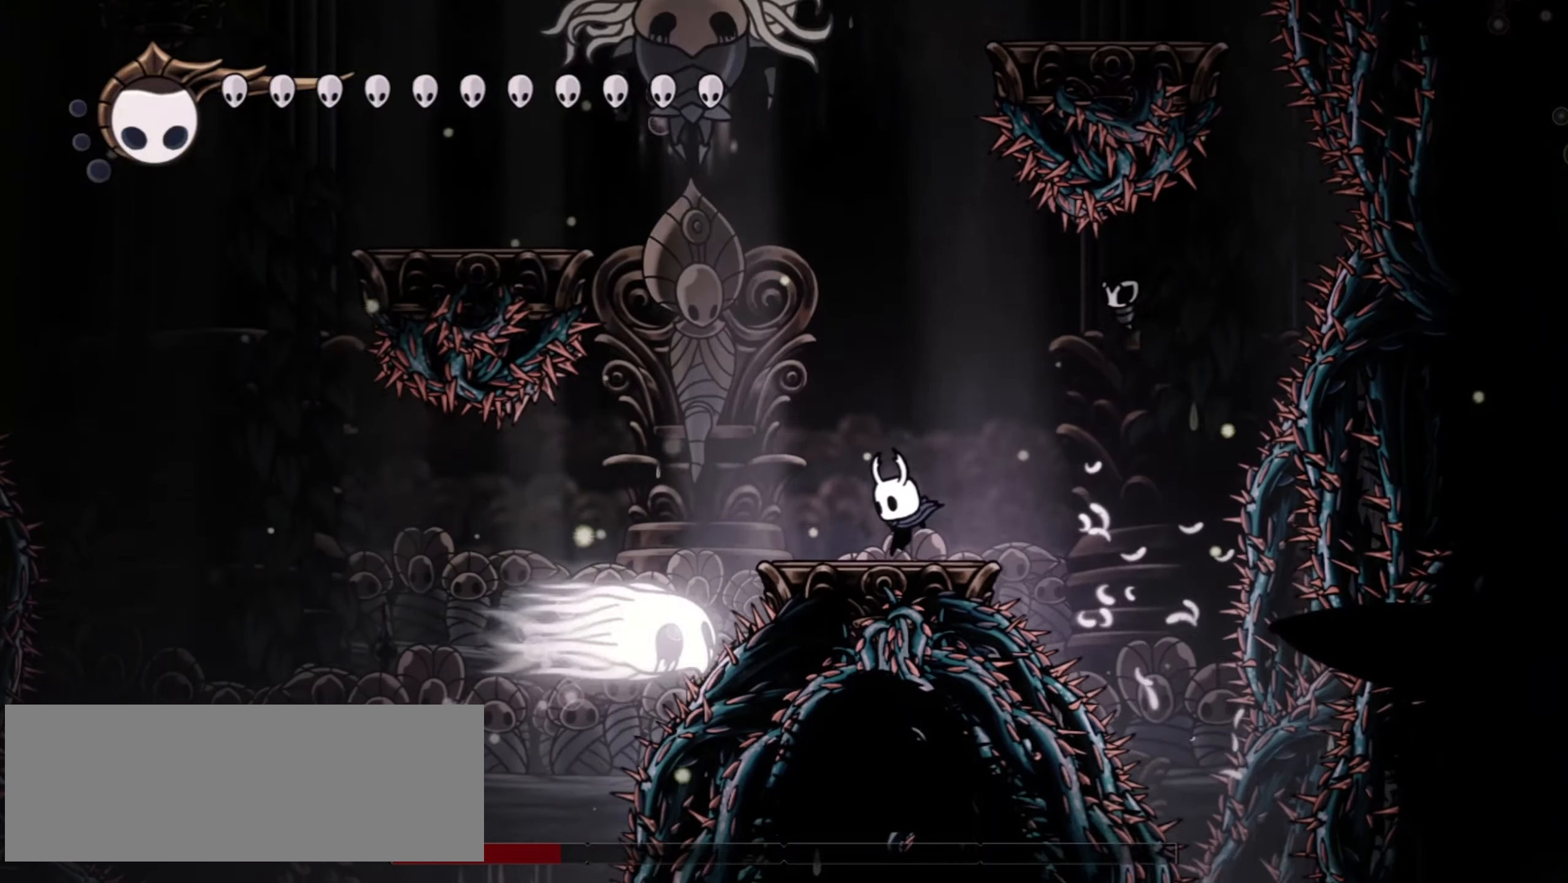
{"keys": ["right", "up", "x"], "events": [[17, "z", "down"], [217, "c", "down"], [217, "left", "up"], [300, "z", "up"], [350, "c", "up"], [400, "x", "down"], [500, "right", "down"]]}
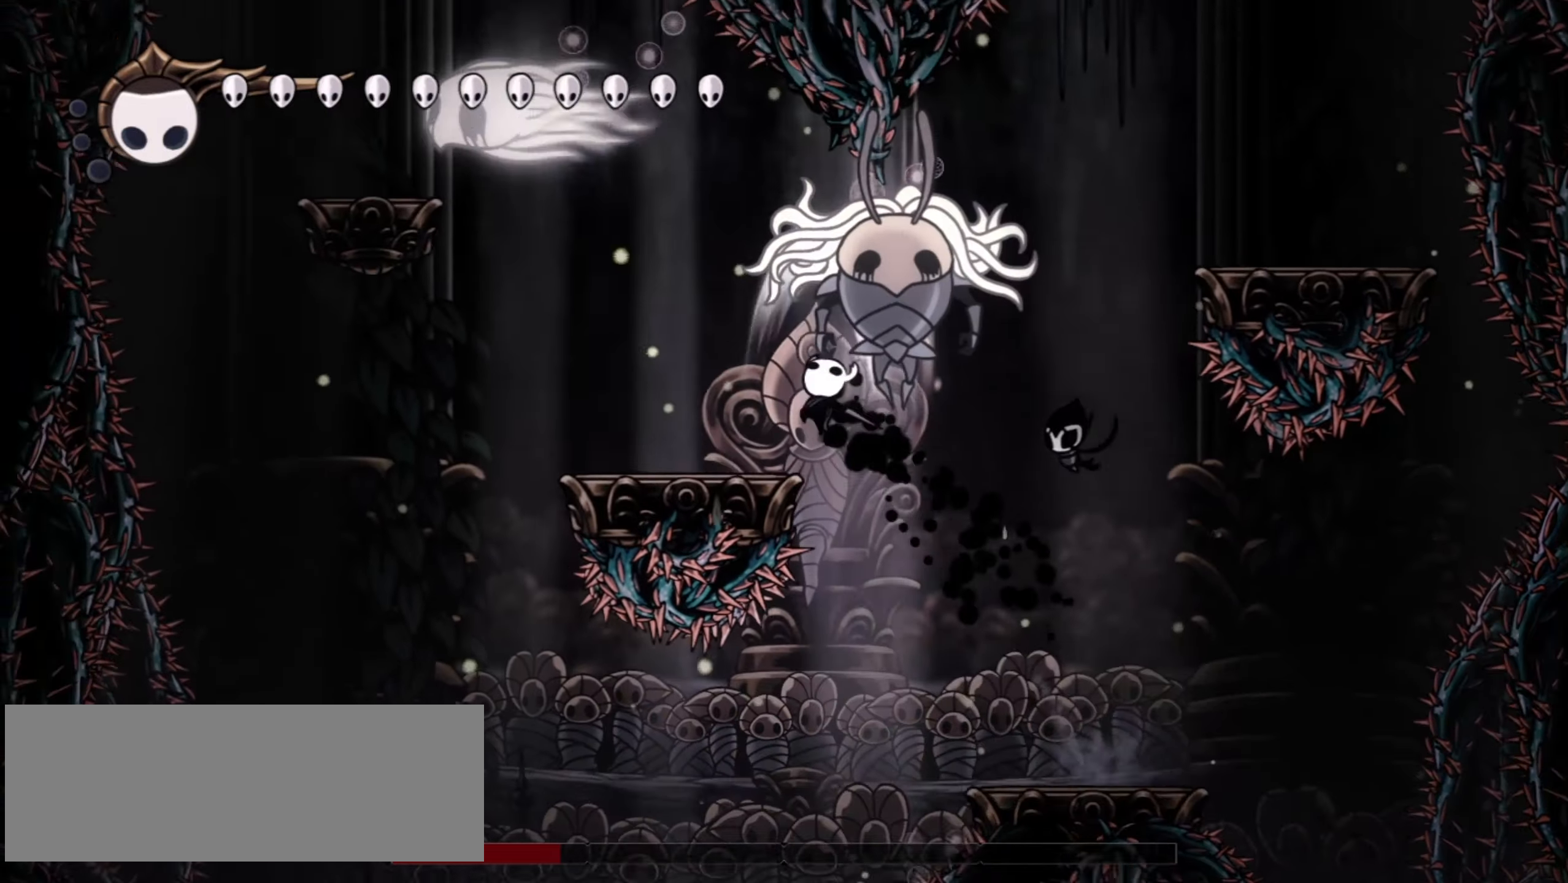
{"keys": ["right", "up"], "events": [[50, "x", "up"]]}
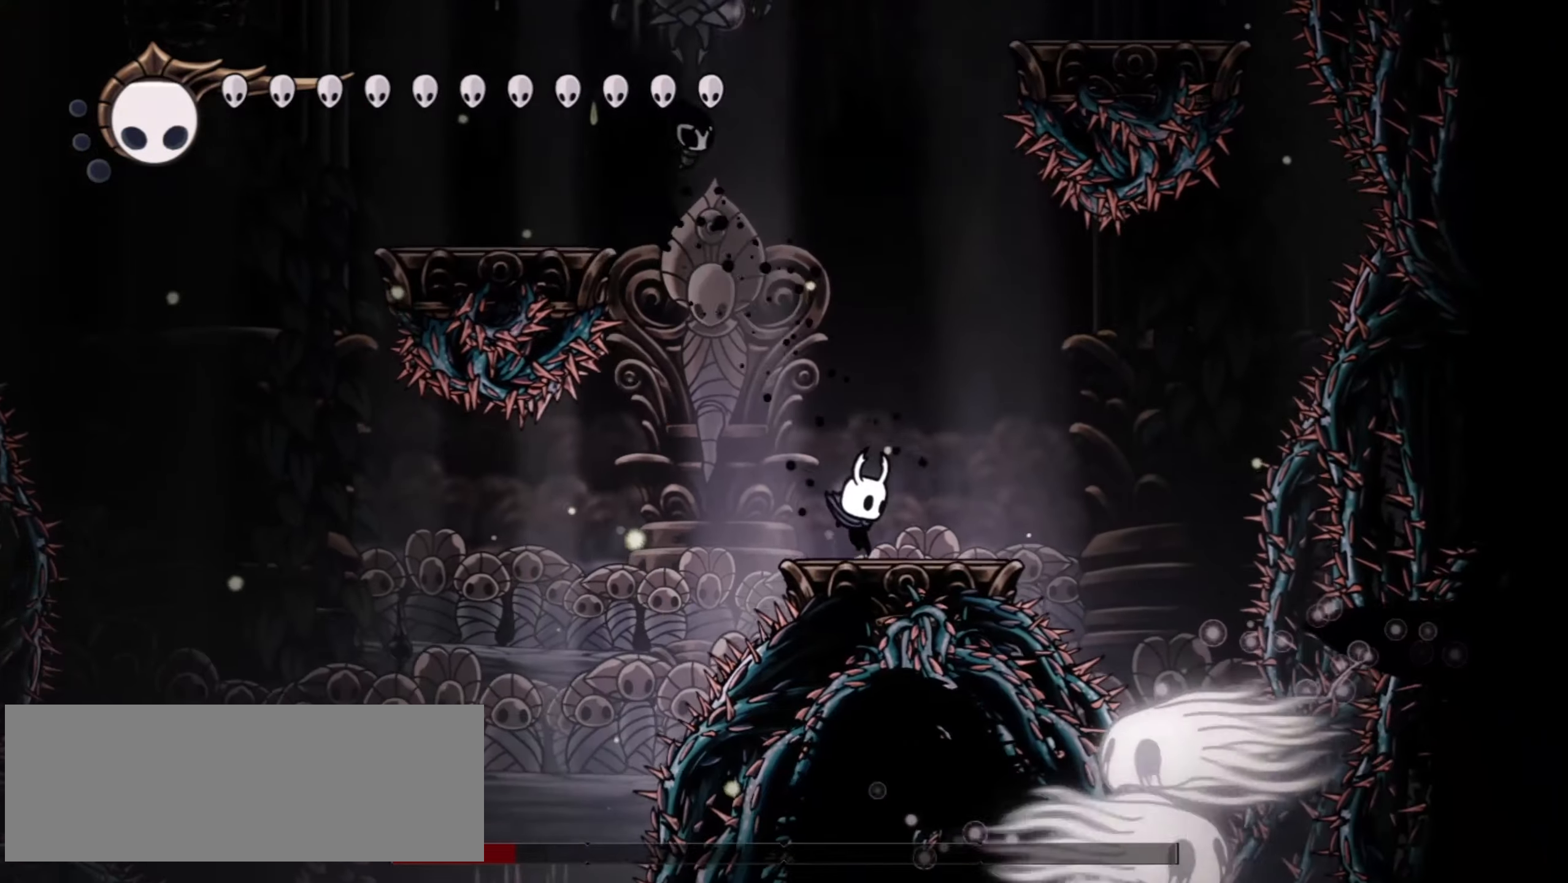
{"keys": ["right", "up", "x", "z"], "events": [[67, "left", "down"], [67, "right", "up"], [67, "z", "down"], [384, "x", "down"], [434, "right", "down"], [484, "left", "up"]]}
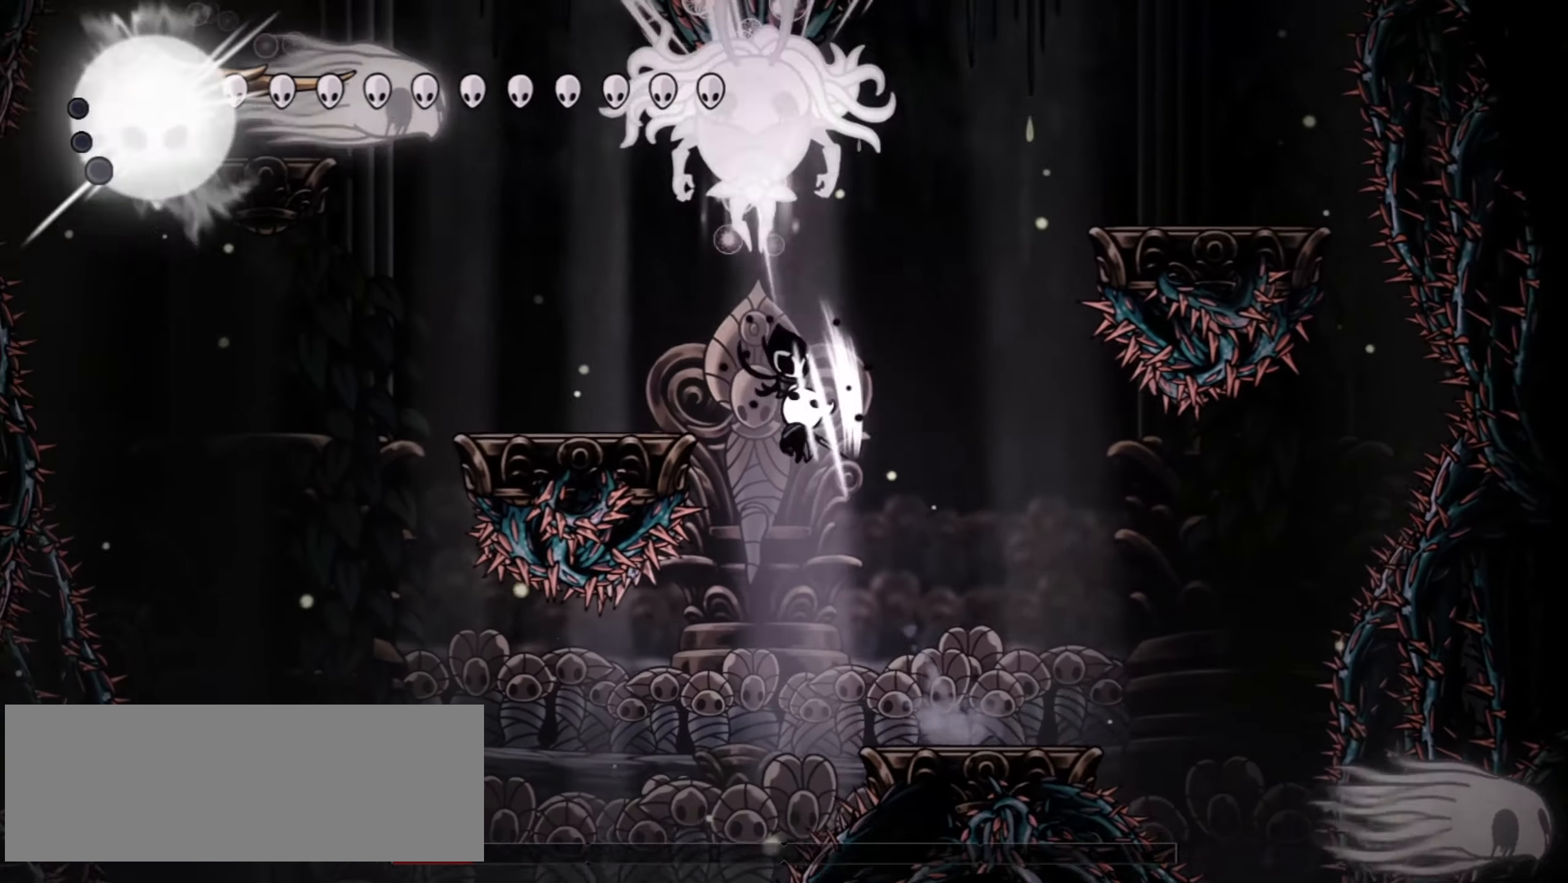
{"keys": ["left", "right", "up", "x", "z"], "events": [[34, "z", "up"], [84, "x", "up"], [167, "z", "down"], [217, "left", "down"], [217, "right", "up"], [400, "x", "down"], [450, "right", "down"]]}
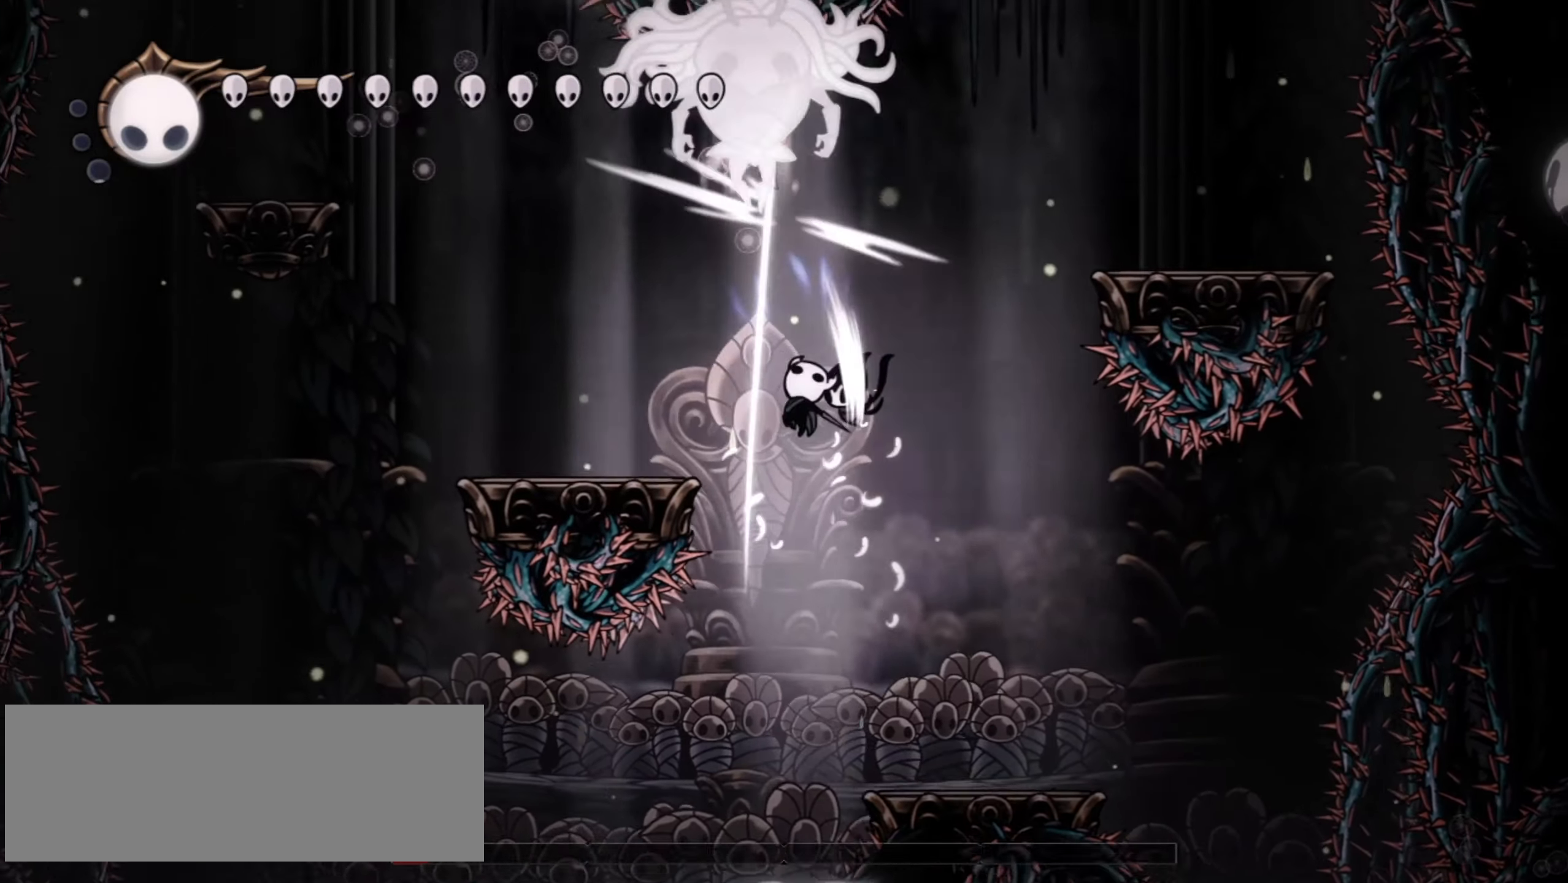
{"keys": ["up"], "events": [[50, "left", "up"], [50, "x", "up"], [50, "z", "up"], [417, "right", "up"]]}
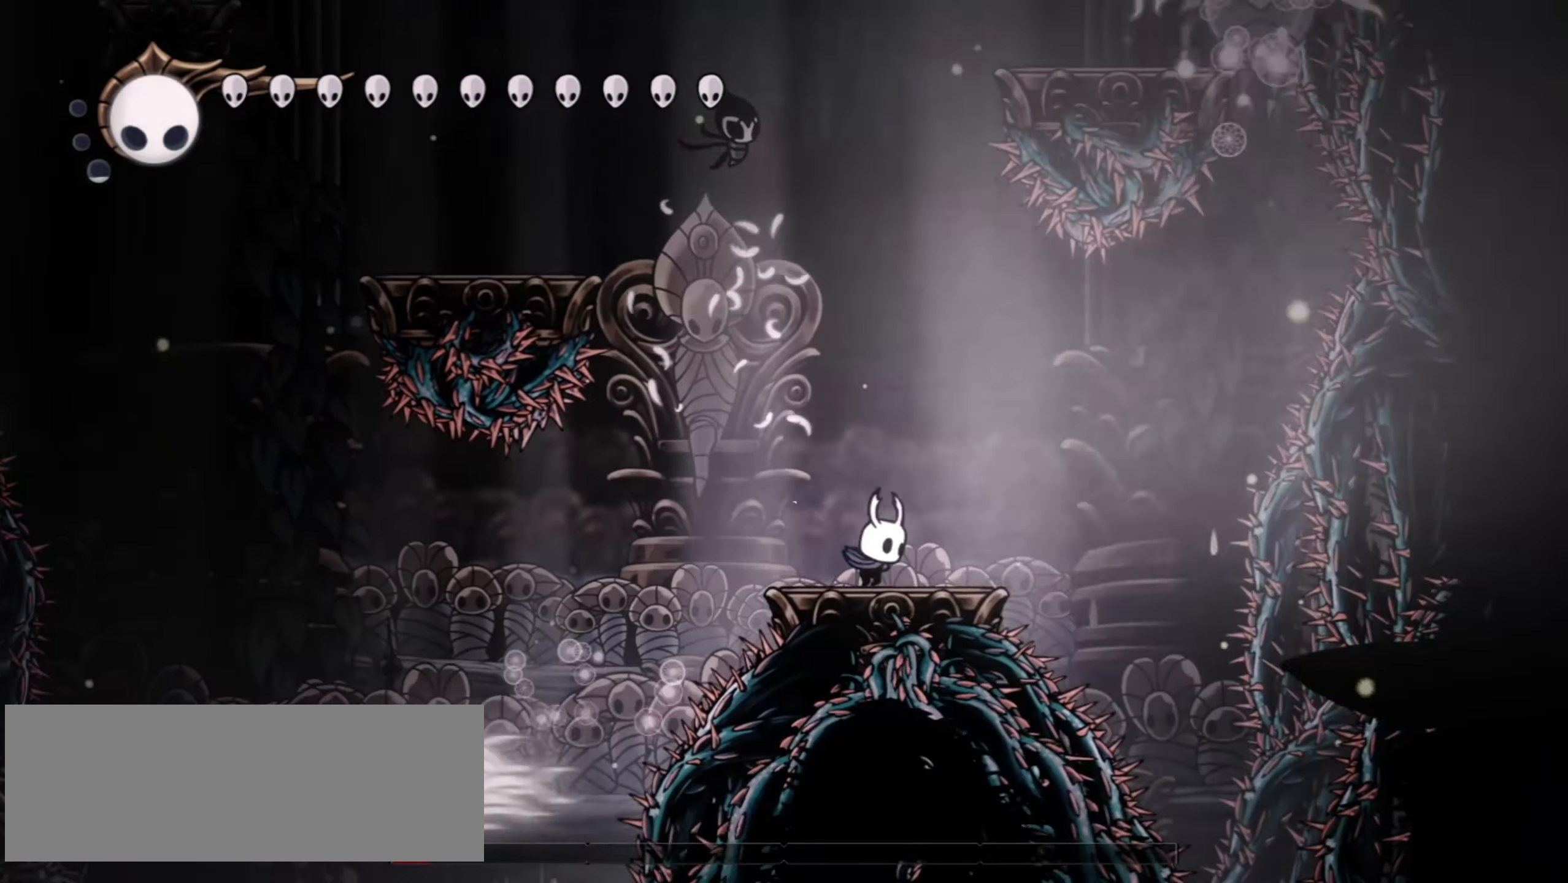
{"keys": ["left", "up"], "events": [[50, "left", "down"], [50, "z", "down"], [334, "c", "down"], [484, "c", "up"], [484, "z", "up"]]}
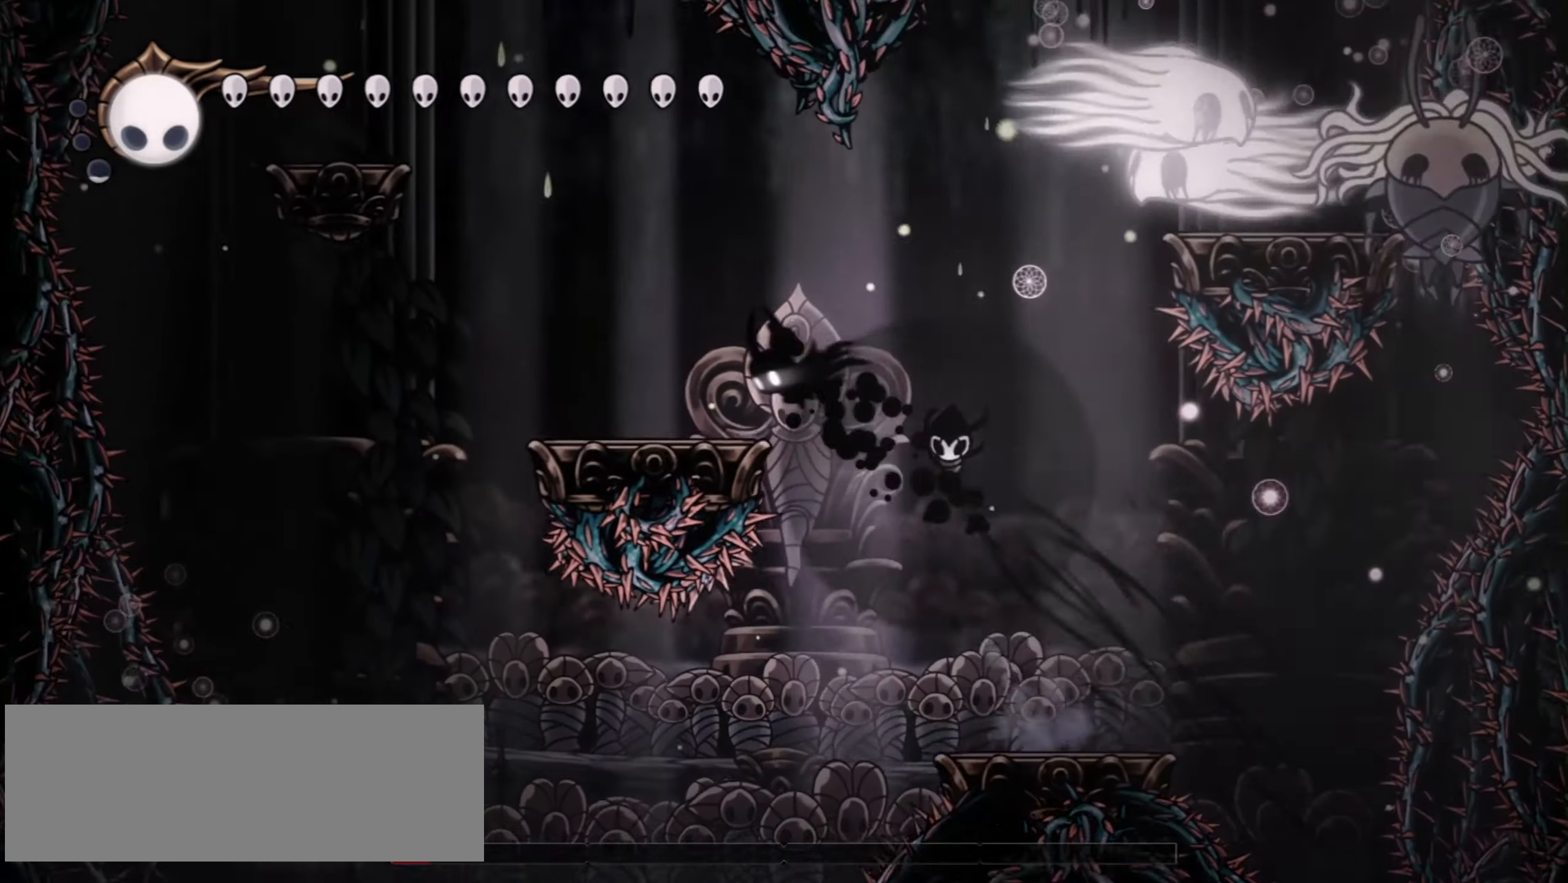
{"keys": ["right"], "events": [[67, "up", "up"], [117, "left", "up"], [450, "left", "down"], [500, "left", "up"], [500, "right", "down"]]}
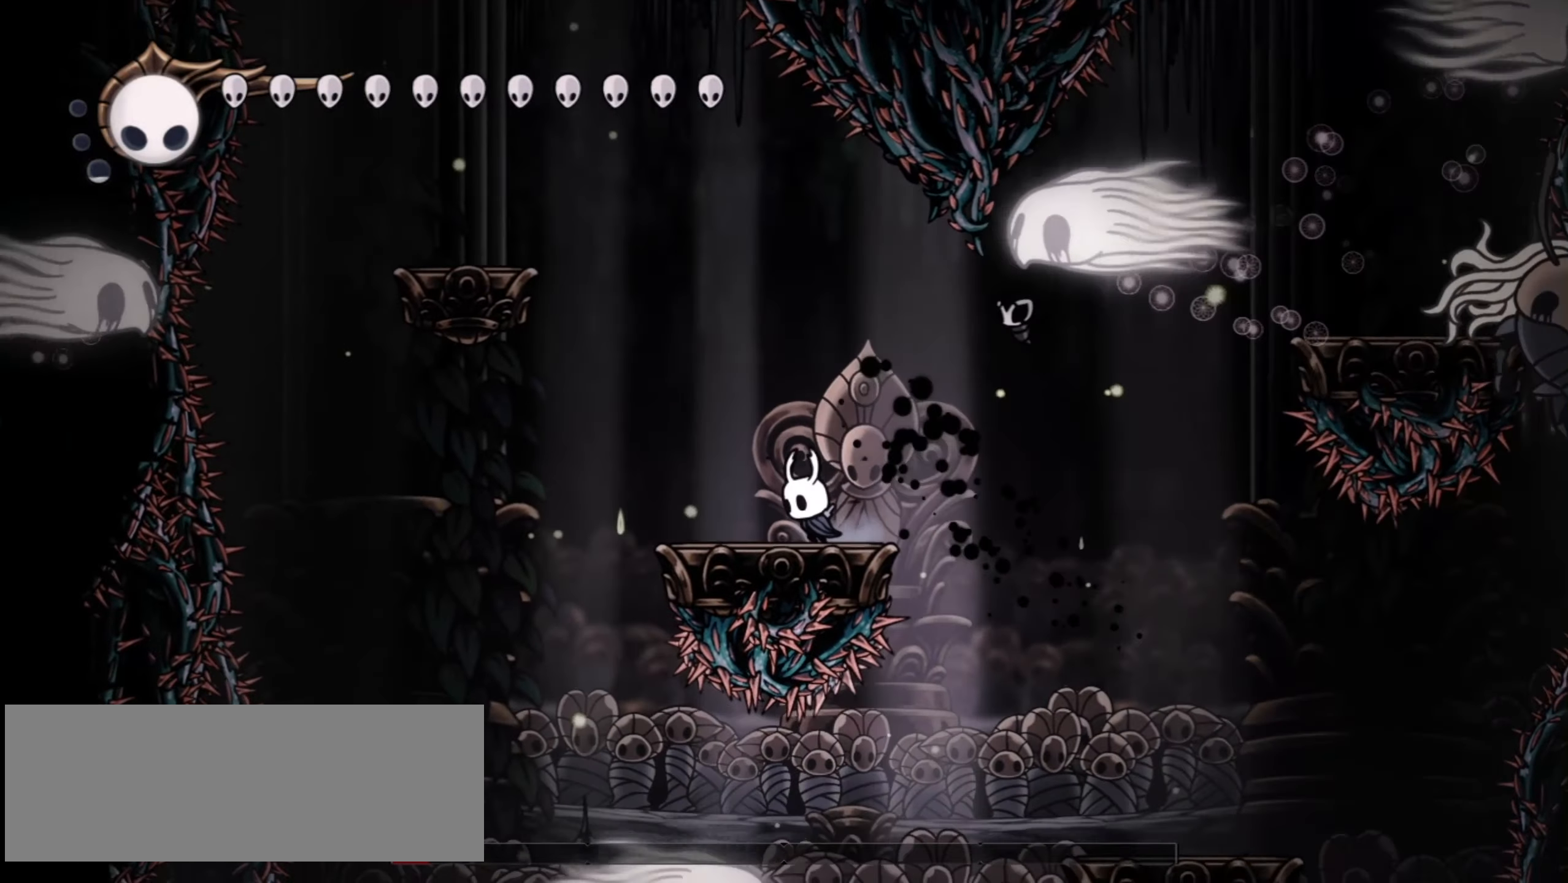
{"keys": ["right", "up", "z"], "events": [[84, "up", "down"], [134, "c", "down"], [284, "c", "up"], [467, "z", "down"]]}
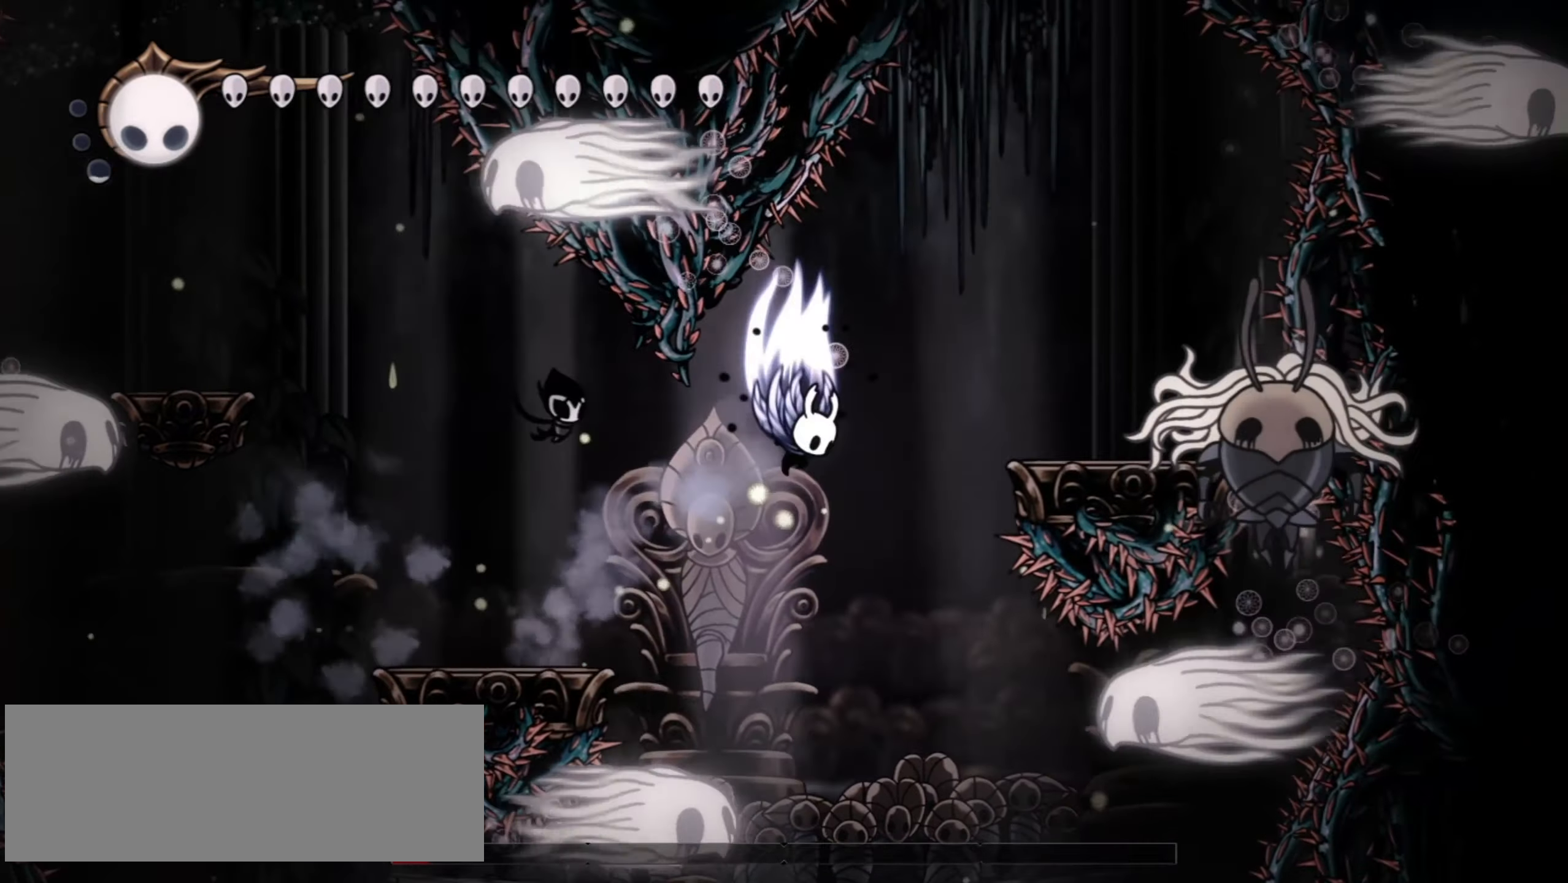
{"keys": ["right"], "events": [[284, "up", "up"], [334, "z", "up"]]}
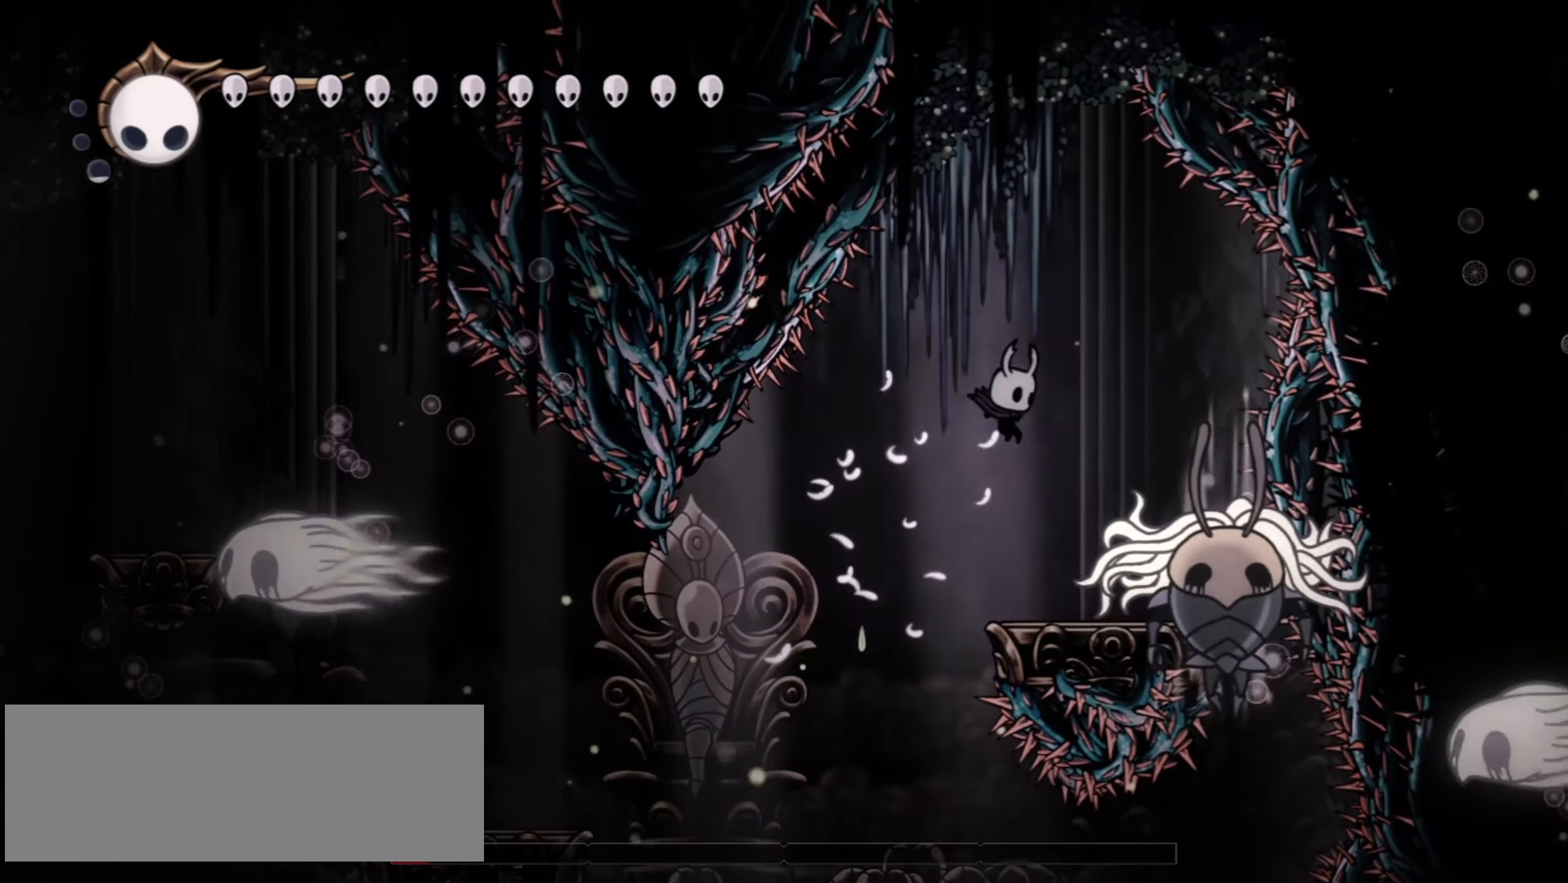
{"keys": [], "events": [[167, "right", "up"], [167, "x", "down"], [267, "x", "up"], [300, "right", "down"], [500, "right", "up"]]}
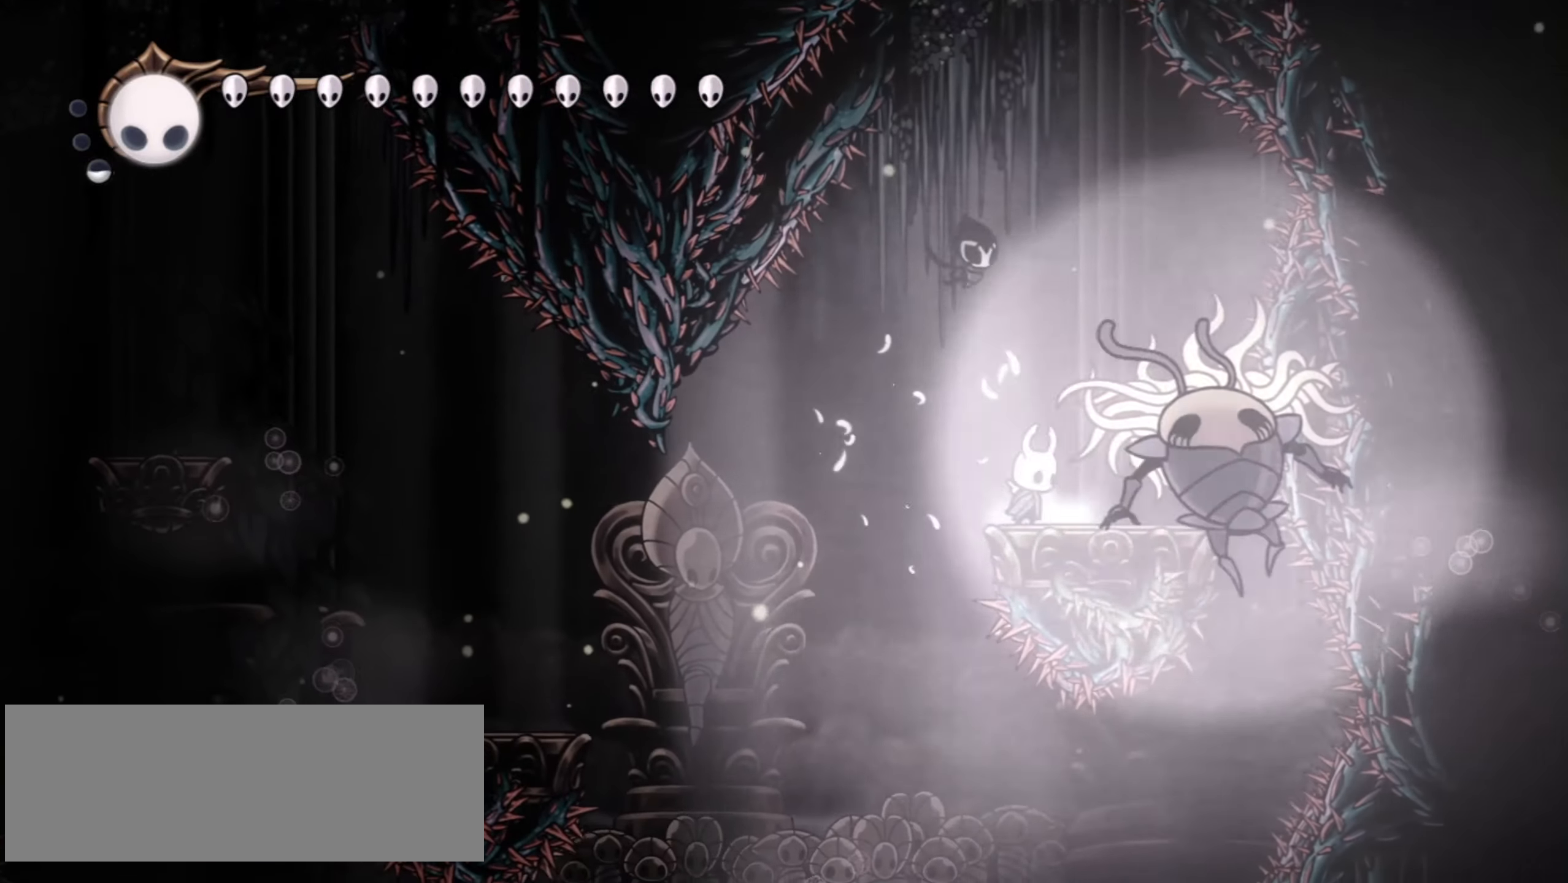
{"keys": [], "events": [[84, "left", "down"], [317, "left", "up"]]}
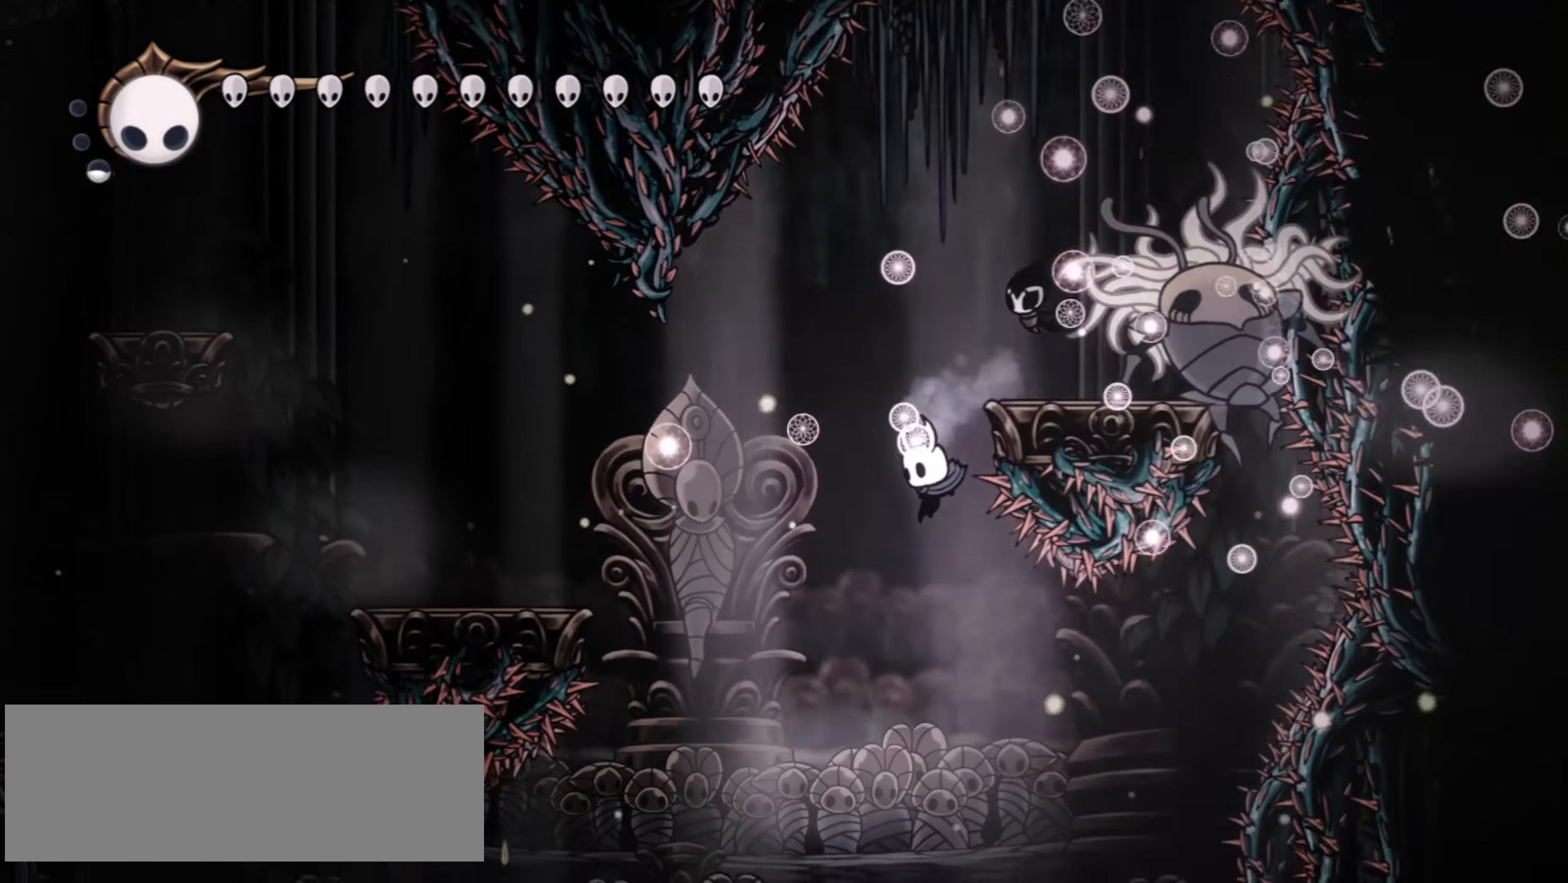
{"keys": ["up"], "events": [[17, "left", "down"], [150, "left", "up"], [484, "up", "down"]]}
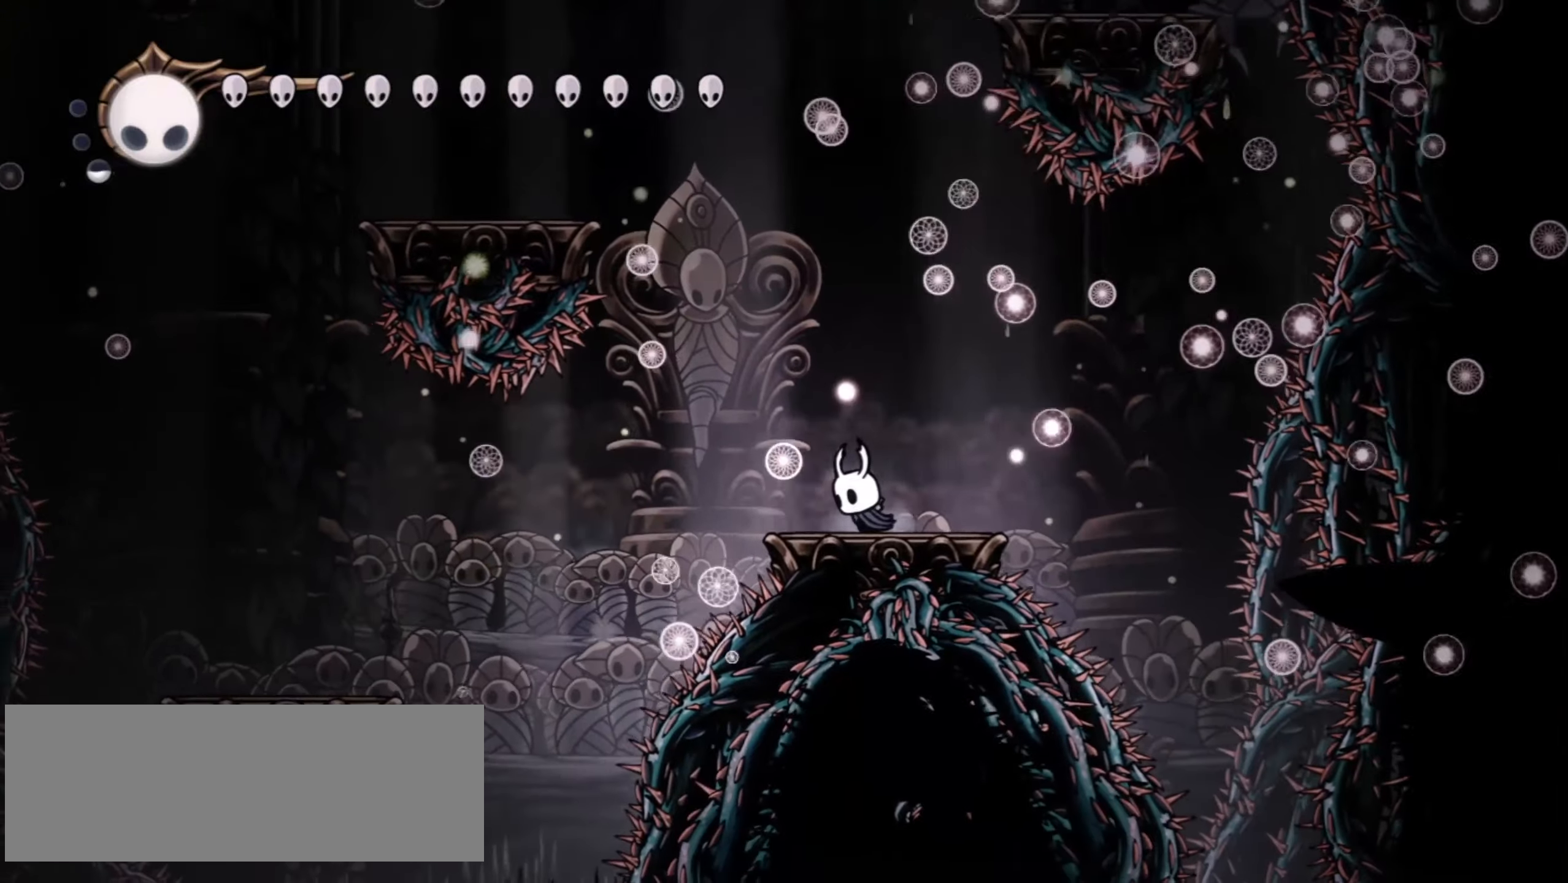
{"keys": ["down"], "events": [[267, "down", "down"], [350, "up", "up"], [400, "up", "down"], [500, "up", "up"]]}
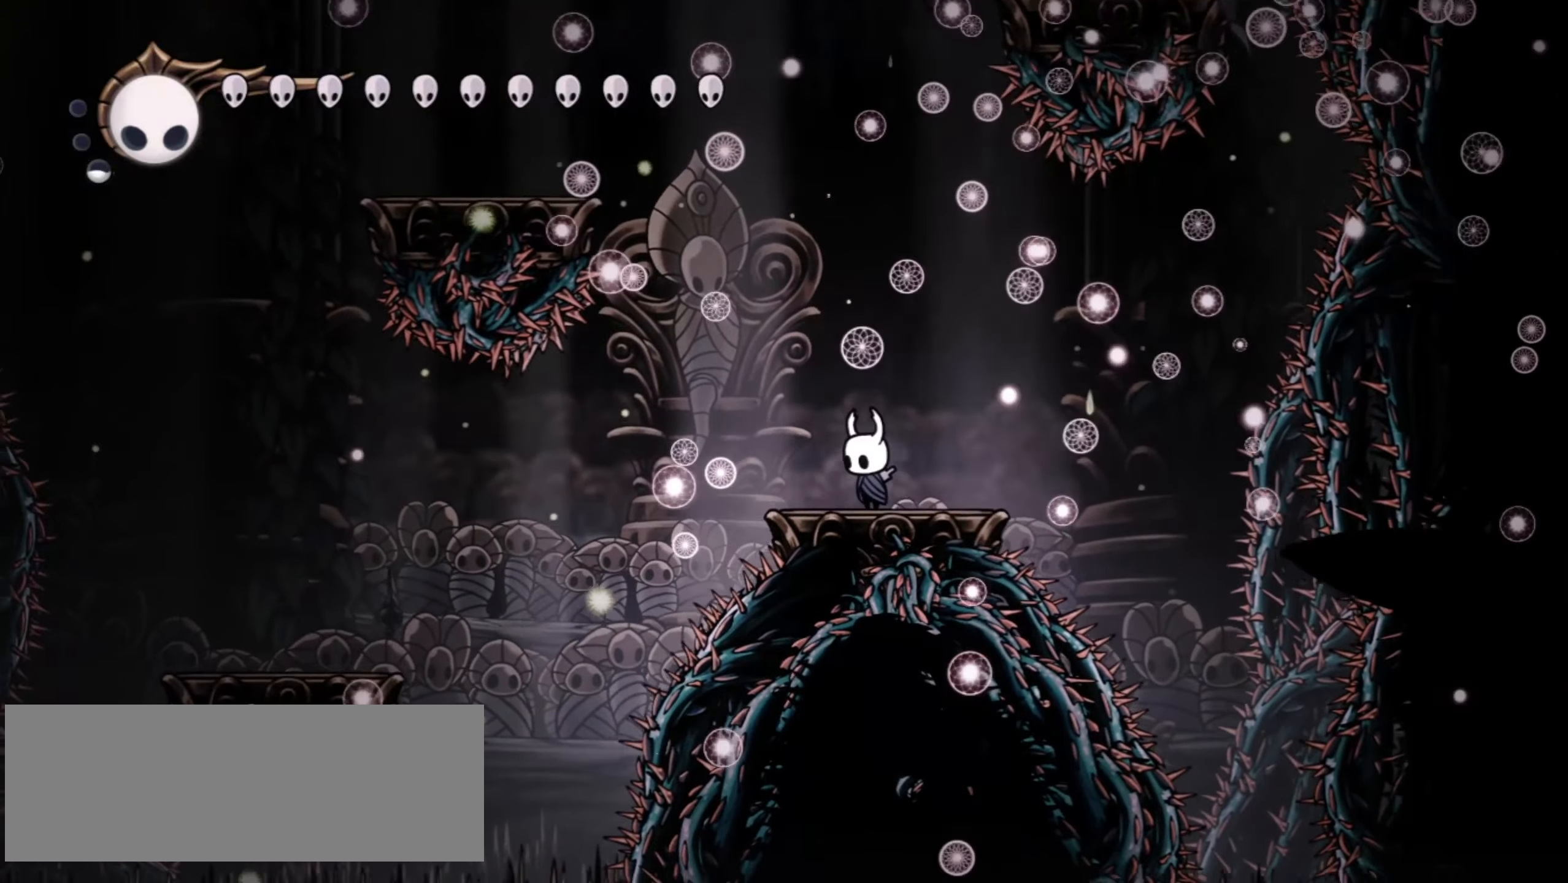
{"keys": ["down"], "events": [[50, "up", "down"], [234, "up", "up"], [334, "up", "down"], [417, "up", "up"]]}
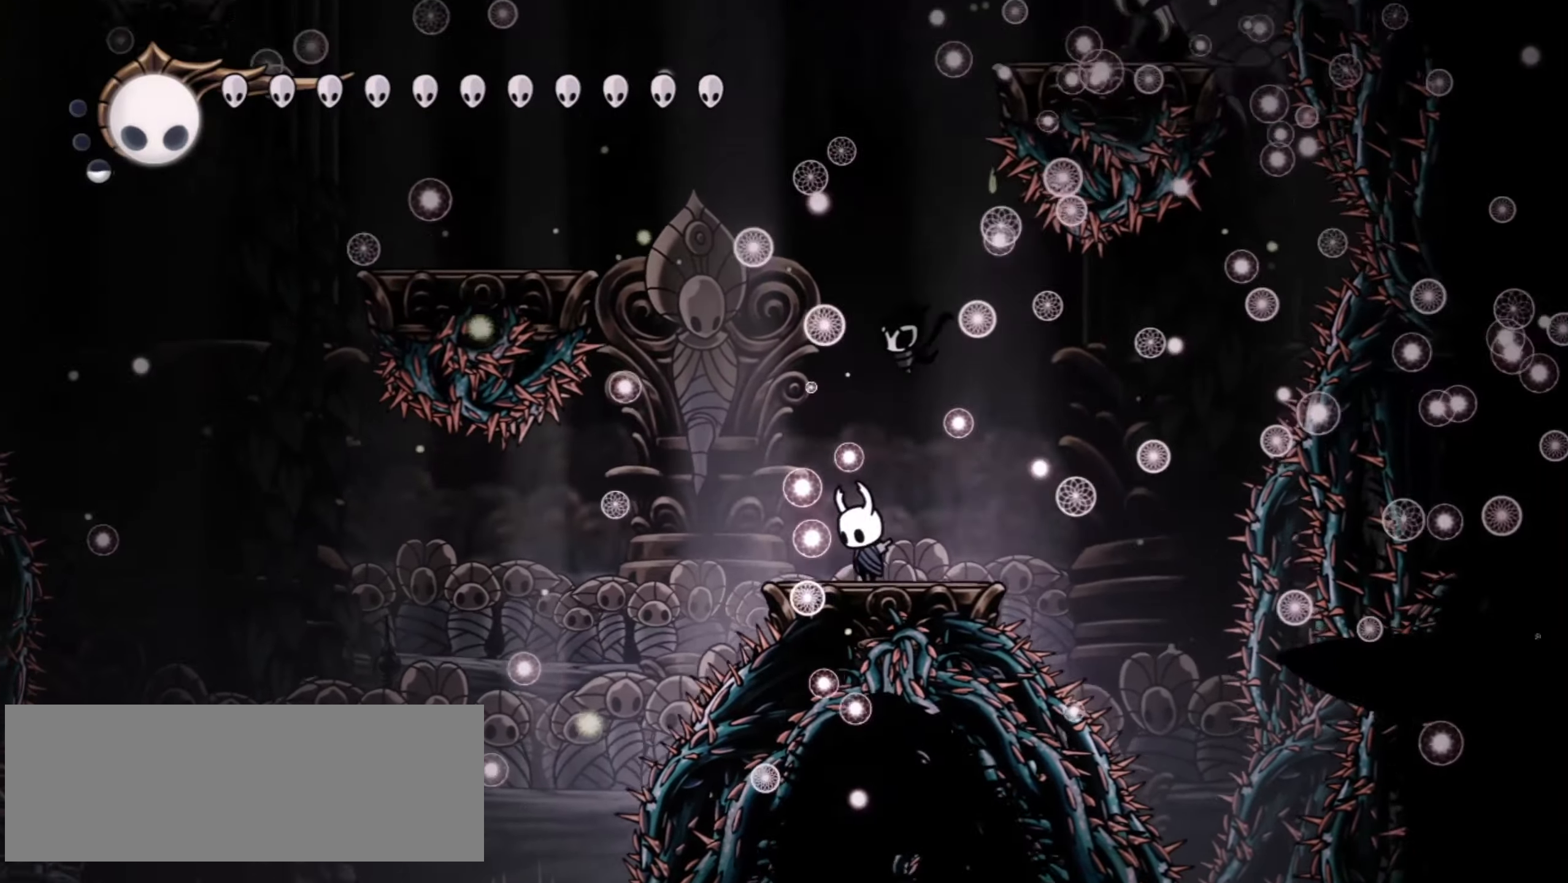
{"keys": ["left", "z"], "events": [[50, "up", "down"], [150, "down", "up"], [150, "up", "up"], [350, "left", "down"], [384, "z", "down"]]}
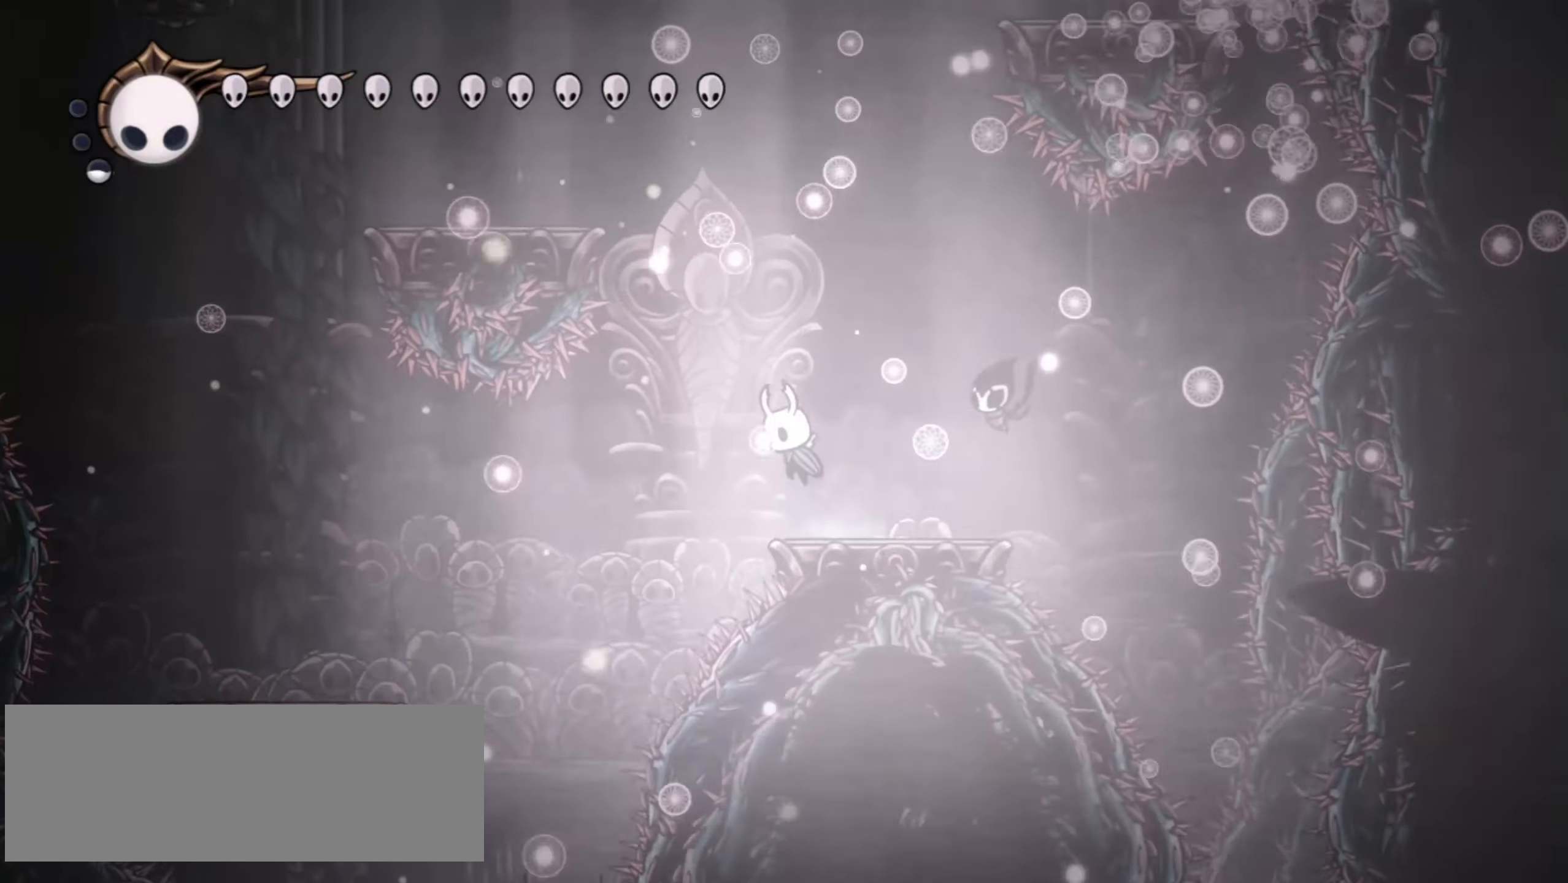
{"keys": ["left", "up"], "events": [[117, "up", "down"], [267, "c", "down"], [450, "c", "up"], [450, "z", "up"]]}
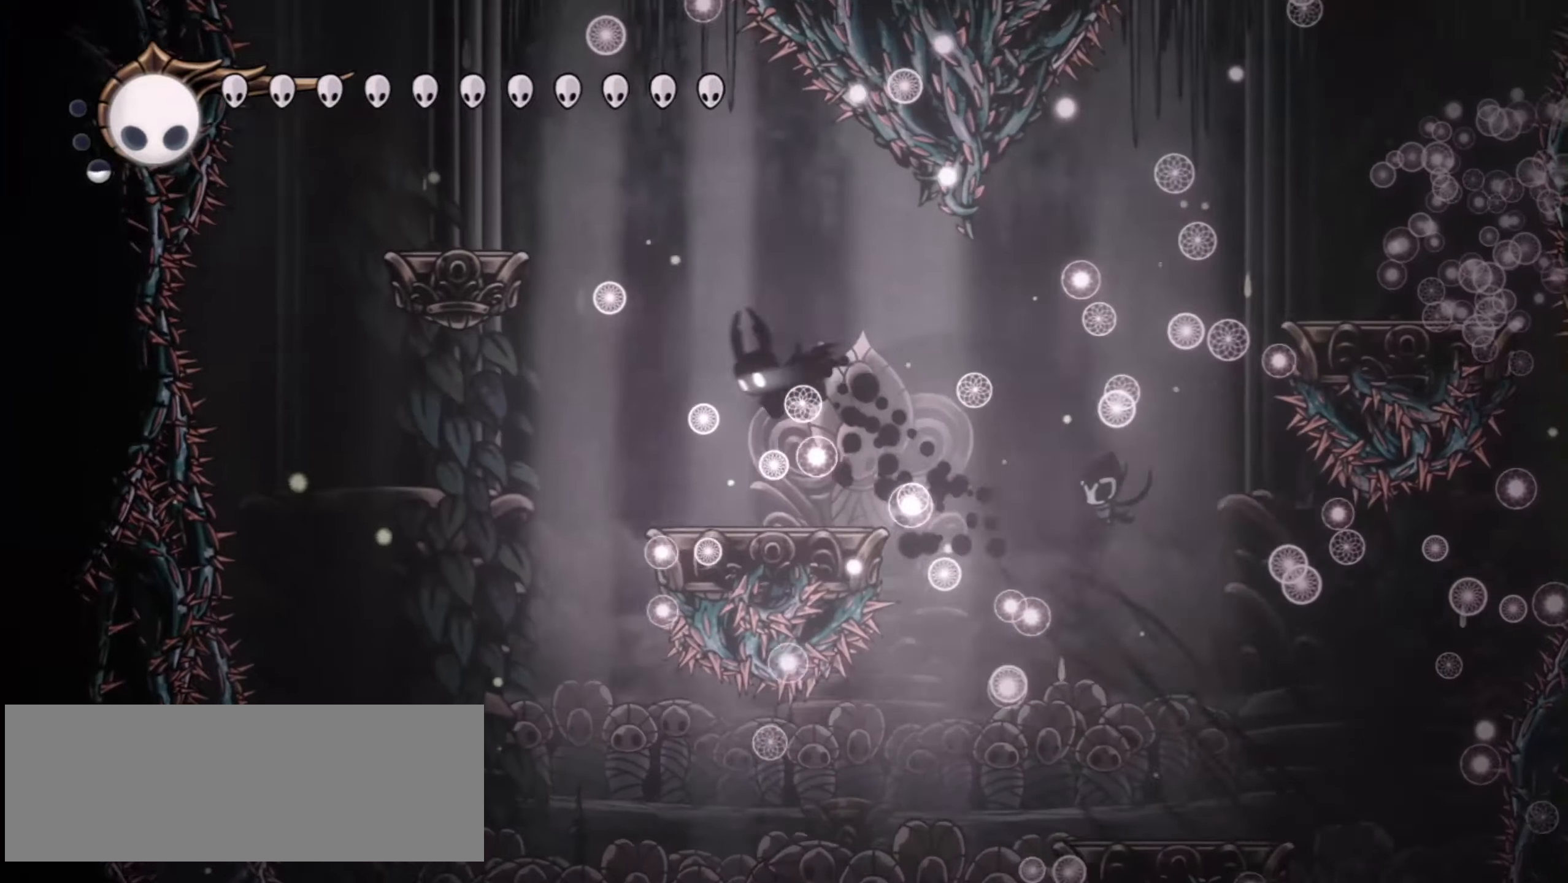
{"keys": ["left", "up", "z"], "events": [[184, "left", "up"], [417, "left", "down"], [467, "z", "down"]]}
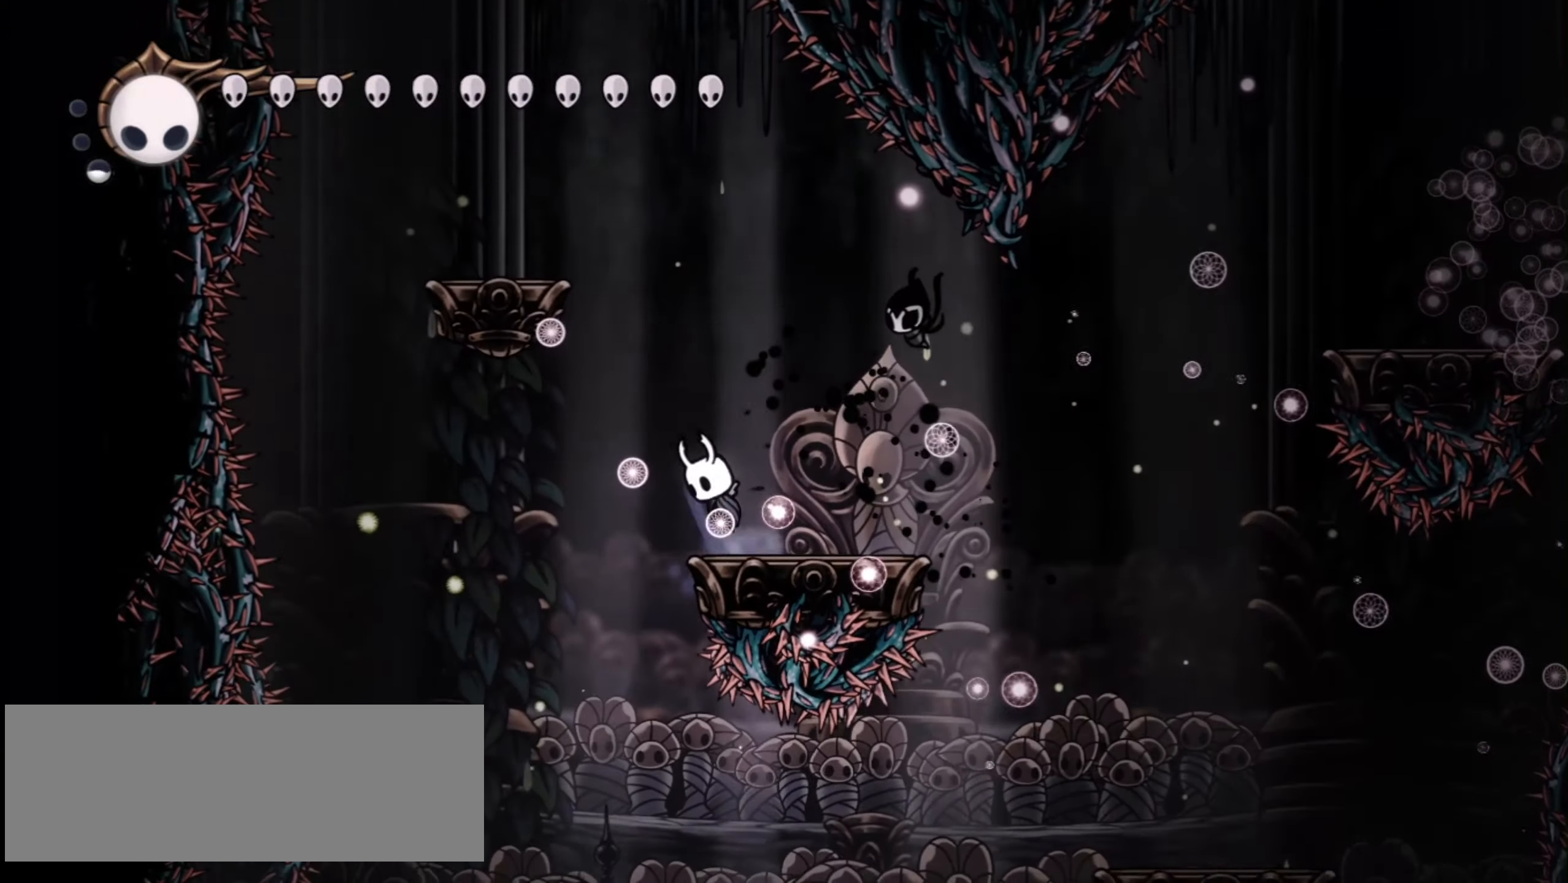
{"keys": ["up"], "events": [[334, "z", "up"], [434, "left", "up"]]}
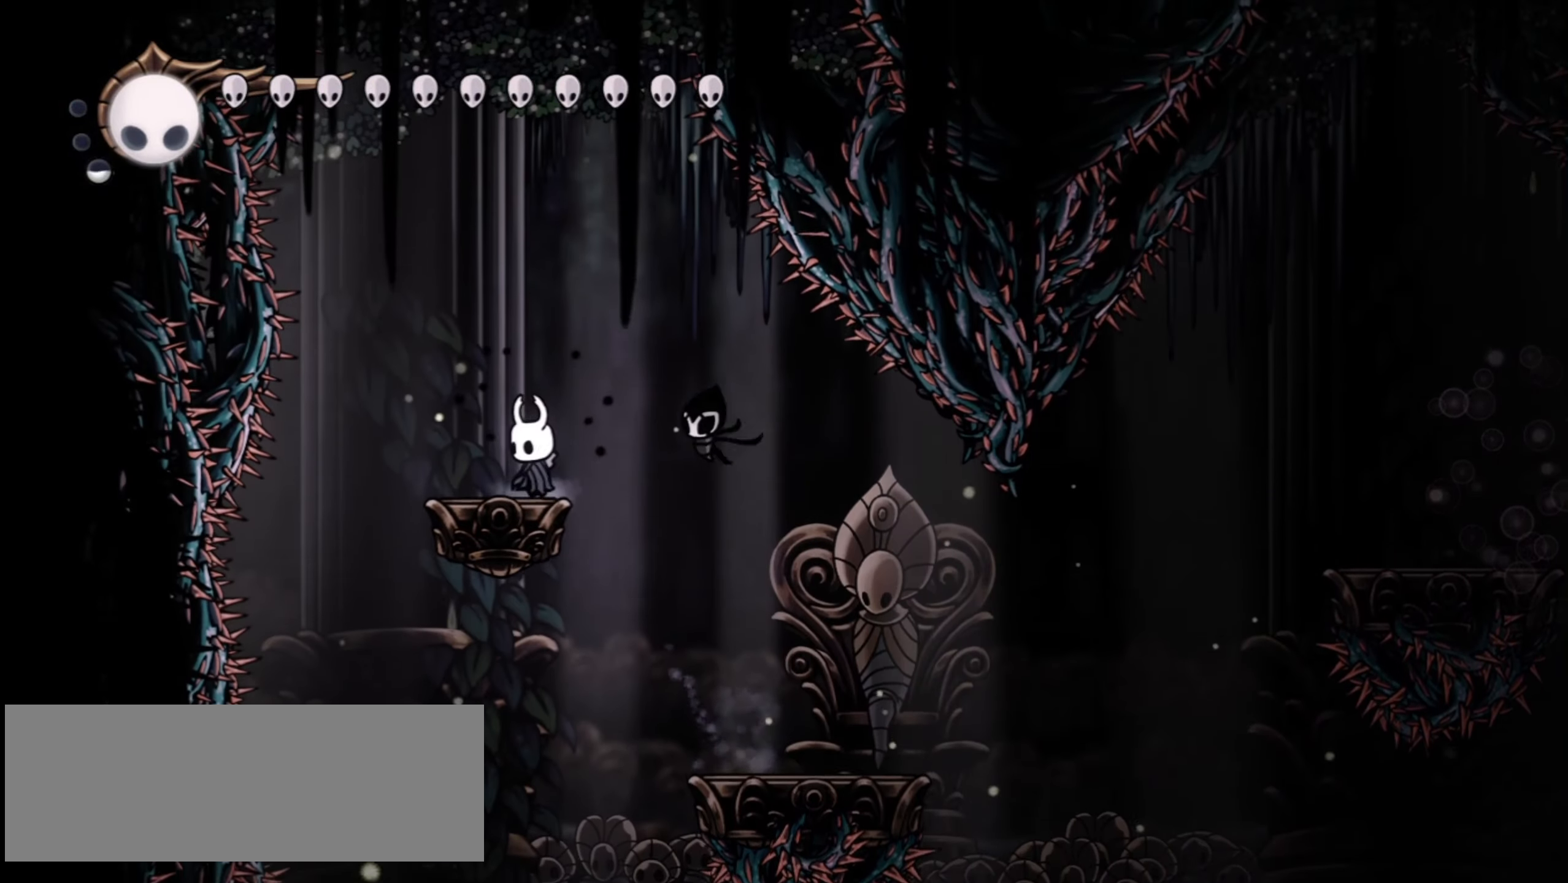
{"keys": ["right", "up"], "events": [[167, "right", "down"]]}
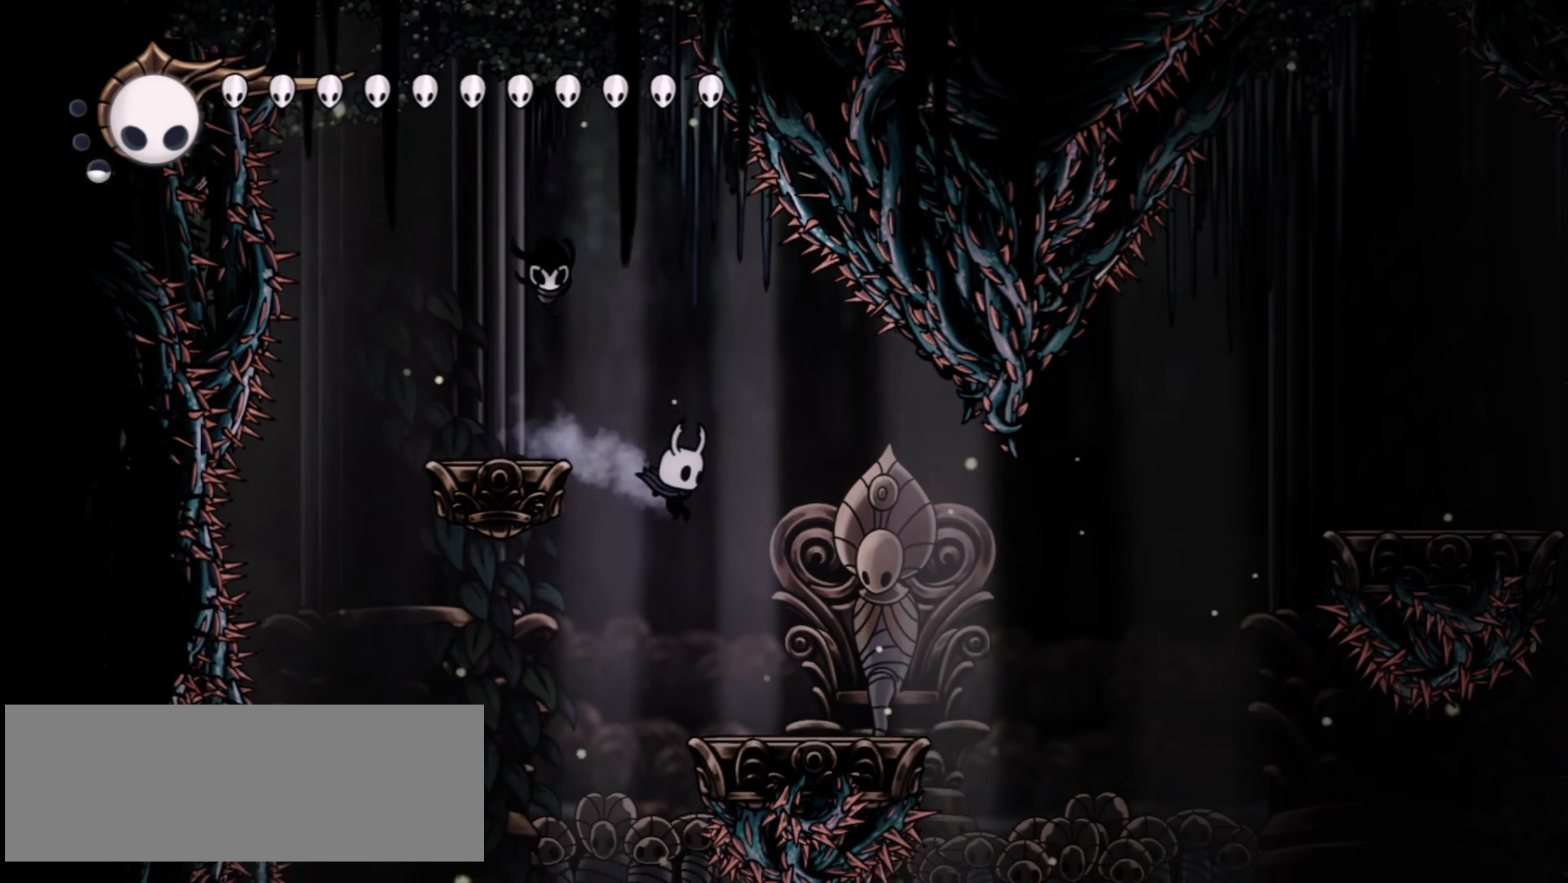
{"keys": ["right", "up"], "events": []}
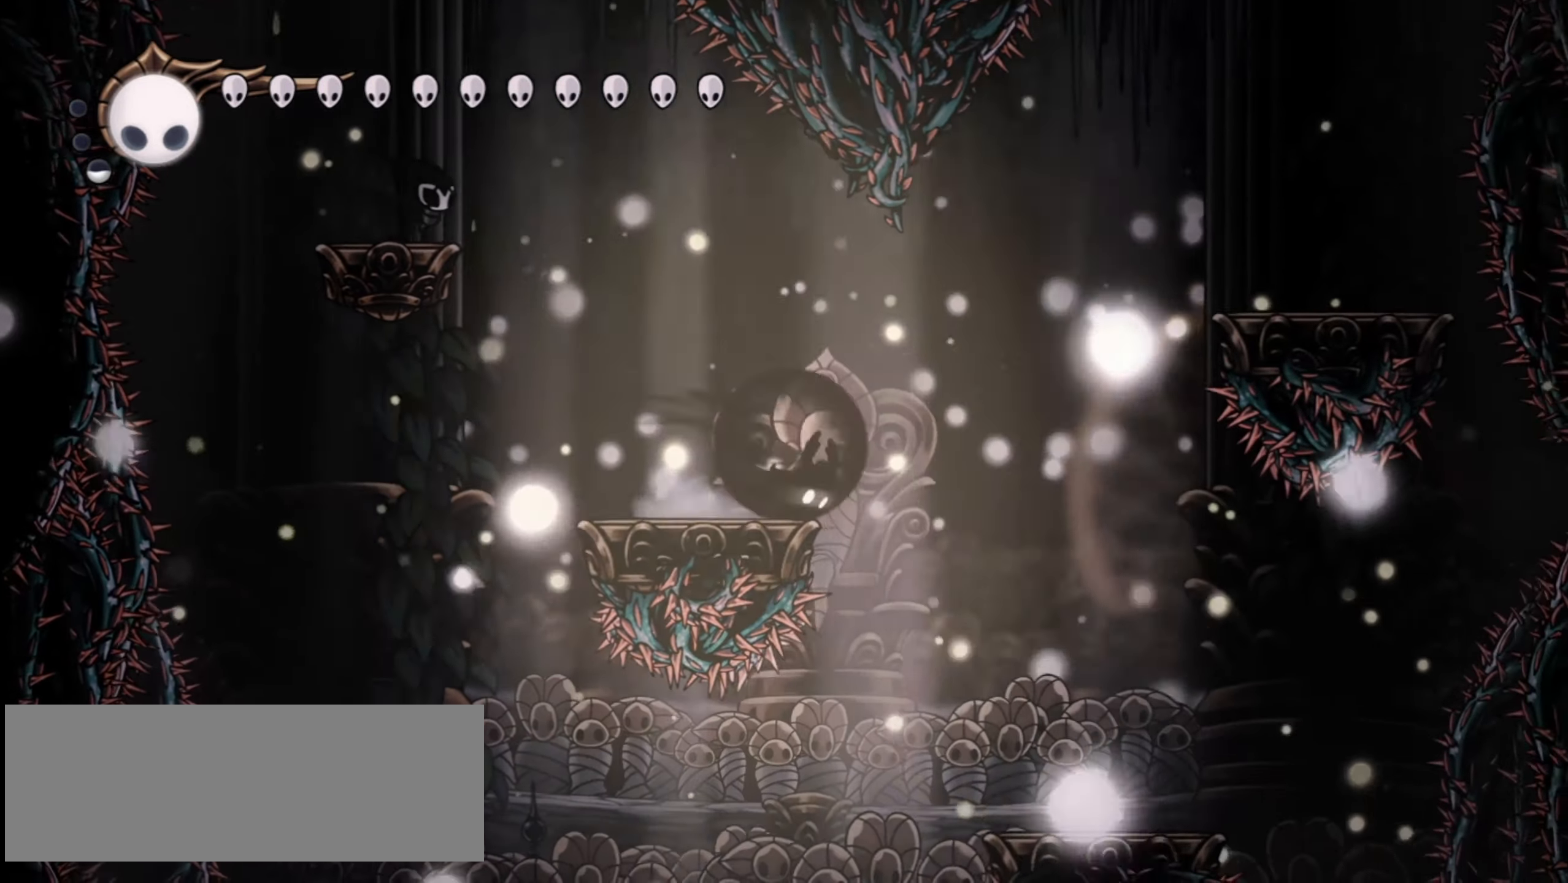
{"keys": ["right", "up"], "events": [[17, "c", "down"], [284, "c", "up"], [384, "z", "down"], [484, "z", "up"]]}